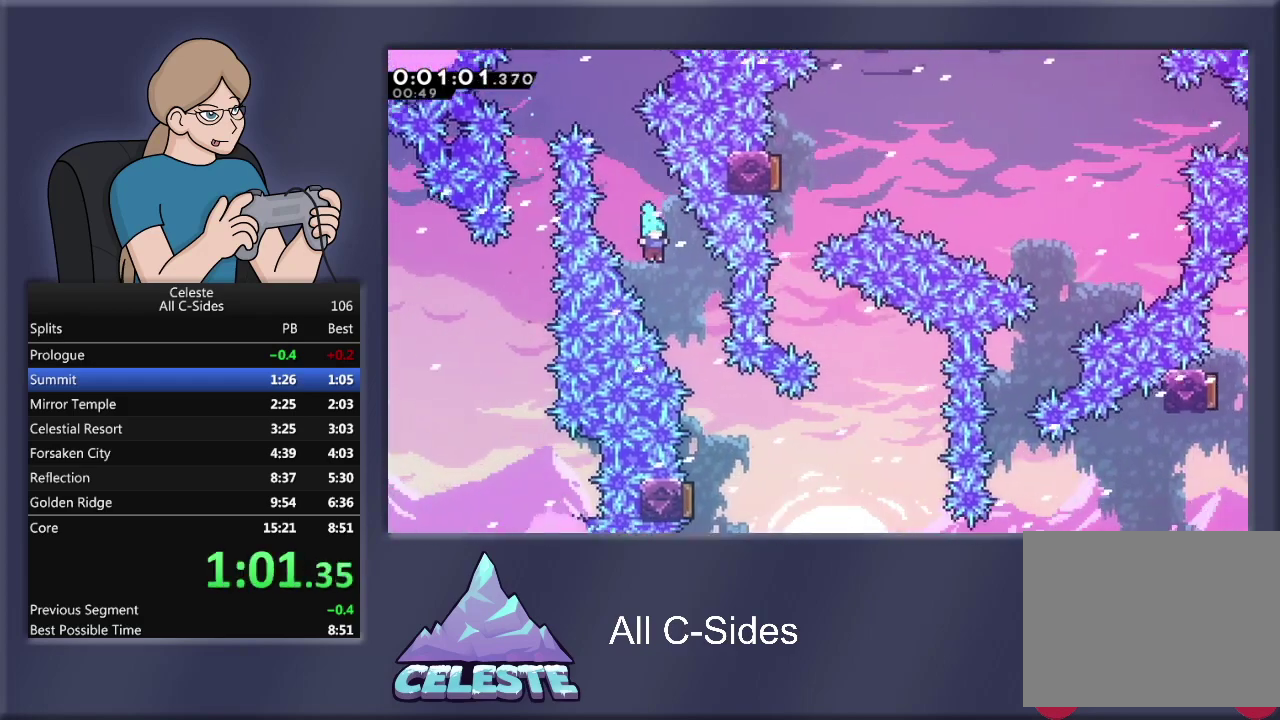
Gameplay with a controller (PlayStation layout); each line is a JSON object with the inputs held at the frame after it. "events" lists button and stick changes between this image and that frame as [ms after this image, input, new state], when the widget could be followed in between. Not read: R3 right_stick.
{"buttons": ["R1", "DPAD_LEFT"], "left_stick": "center", "events": [[34, "DPAD_RIGHT", "down"], [334, "DPAD_RIGHT", "up"], [467, "DPAD_LEFT", "down"], [501, "R1", "down"]]}
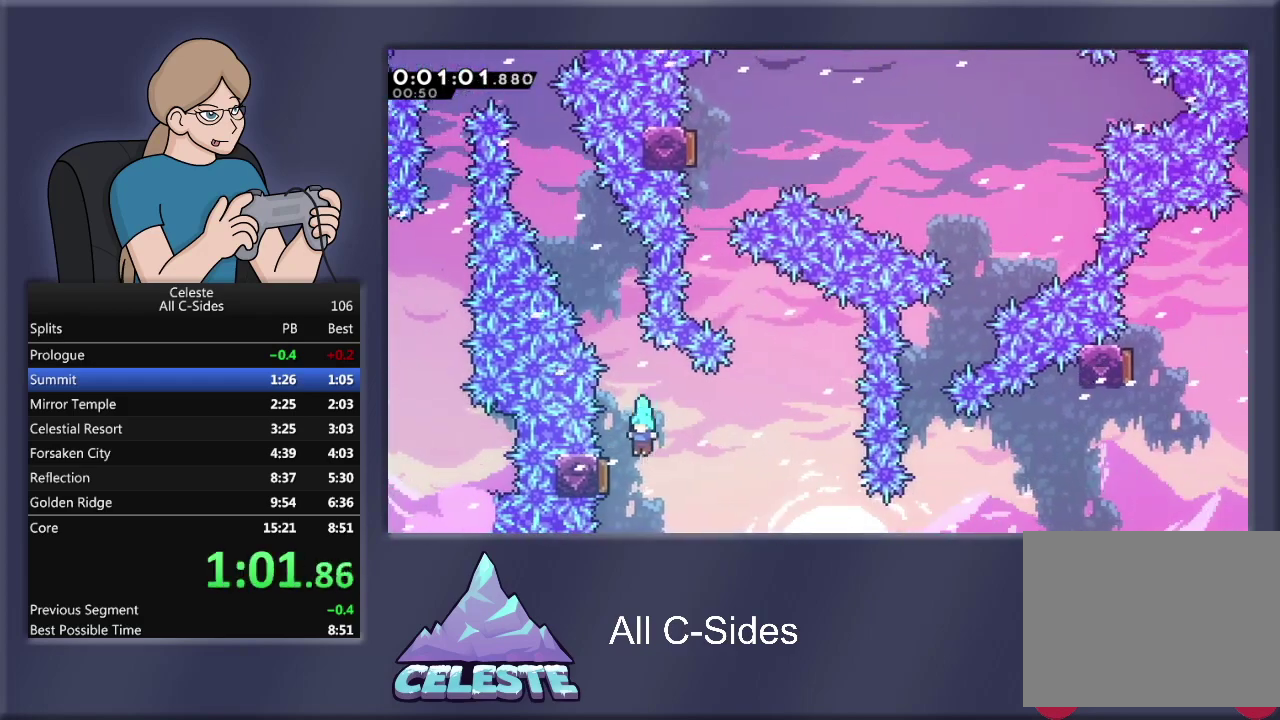
{"buttons": ["R1", "DPAD_LEFT"], "left_stick": "center", "events": []}
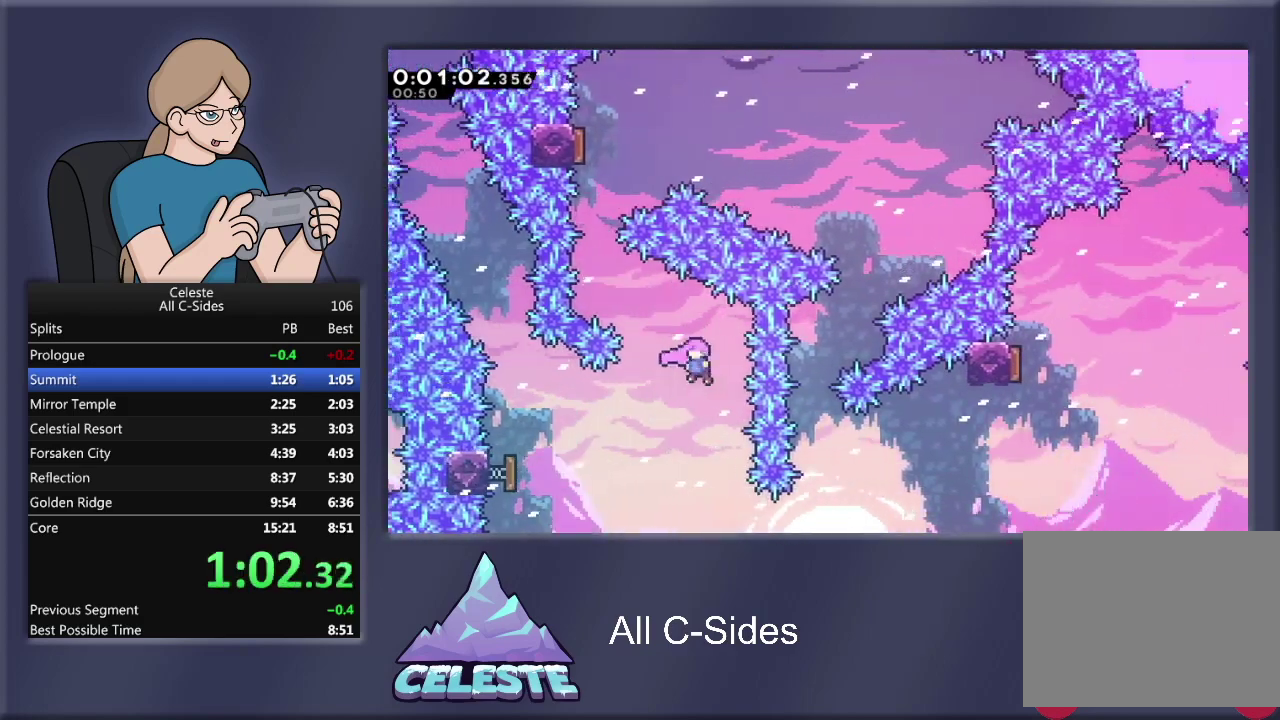
{"buttons": ["SQUARE", "R1", "DPAD_UP"], "left_stick": "center", "events": [[33, "SQUARE", "down"], [67, "DPAD_UP", "down"], [334, "SQUARE", "up"], [367, "DPAD_LEFT", "up"], [401, "SQUARE", "down"]]}
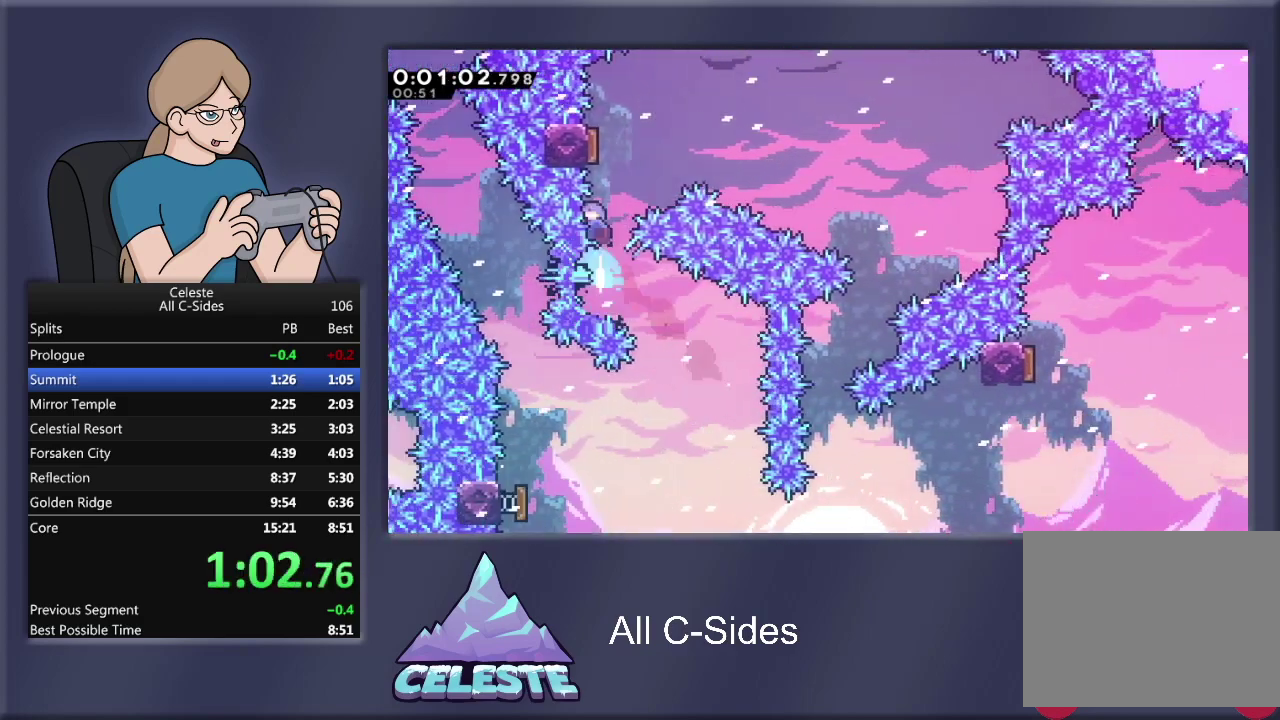
{"buttons": ["DPAD_RIGHT"], "left_stick": "center", "events": [[200, "SQUARE", "up"], [267, "DPAD_RIGHT", "down"], [267, "DPAD_UP", "up"], [333, "R1", "up"]]}
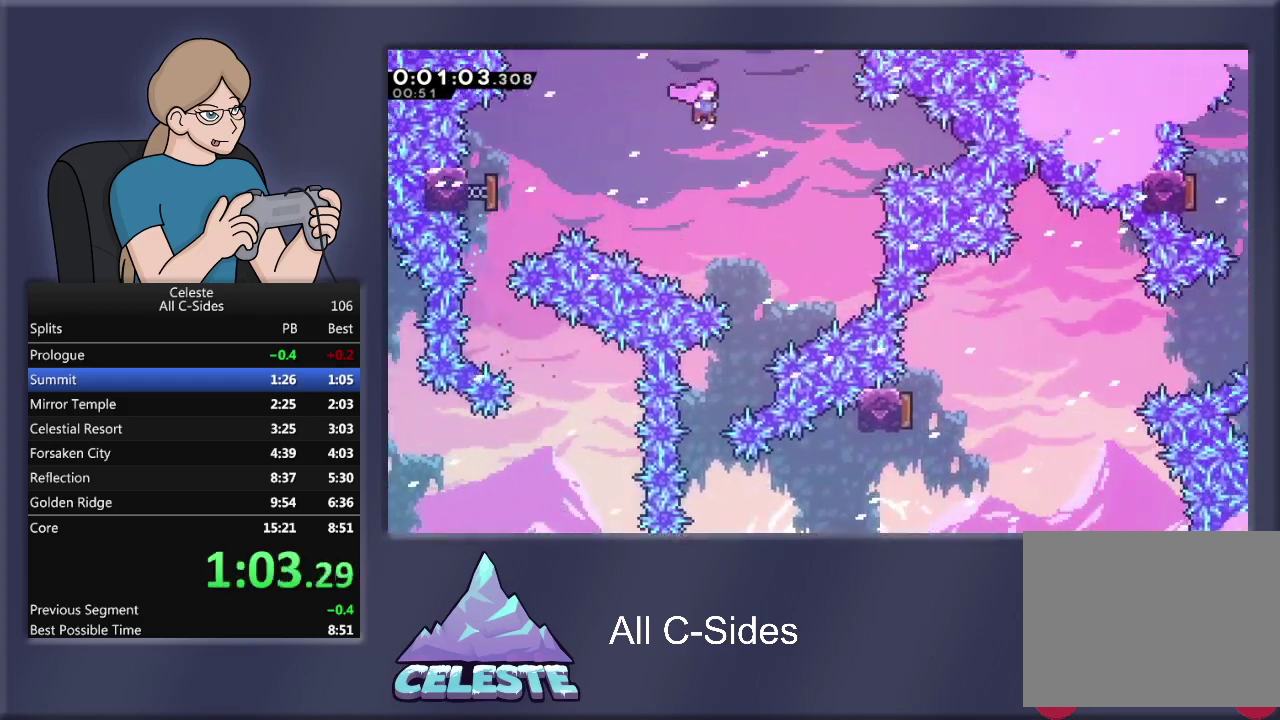
{"buttons": [], "left_stick": "center", "events": [[167, "DPAD_RIGHT", "up"]]}
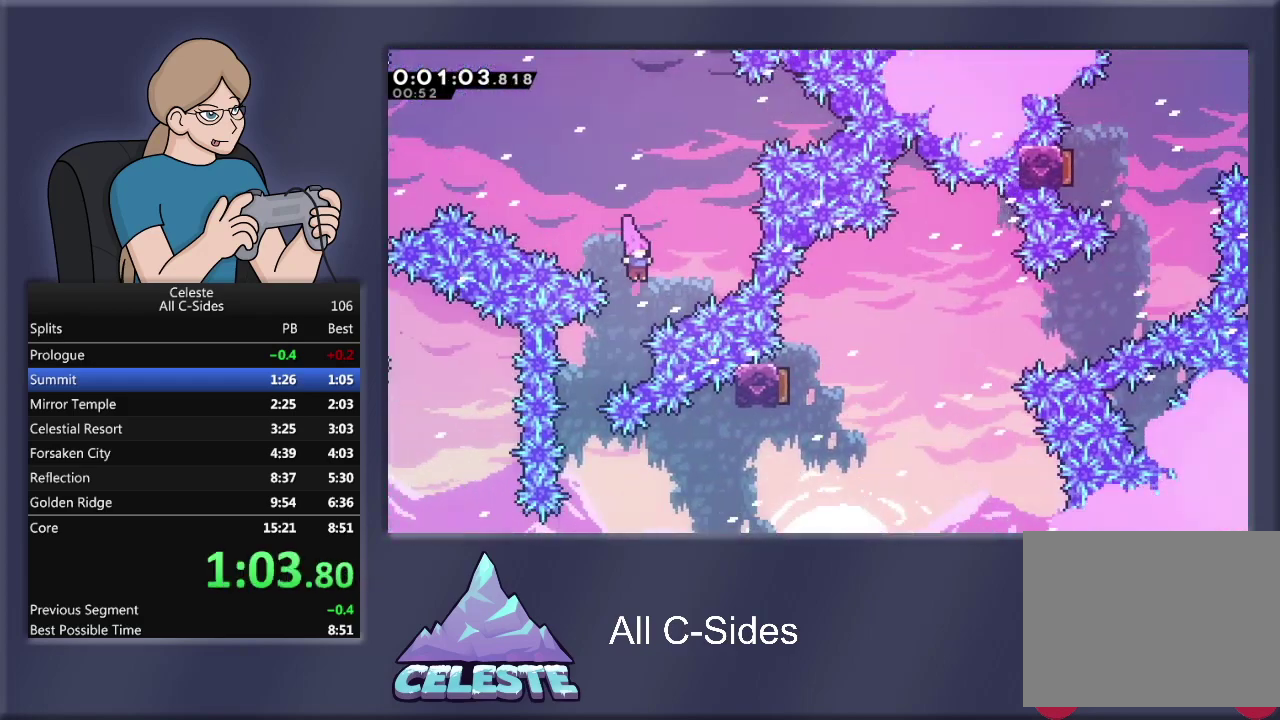
{"buttons": ["SQUARE", "R1", "DPAD_RIGHT"], "left_stick": "center", "events": [[66, "DPAD_LEFT", "down"], [267, "DPAD_LEFT", "up"], [400, "DPAD_RIGHT", "down"], [500, "R1", "down"], [500, "SQUARE", "down"]]}
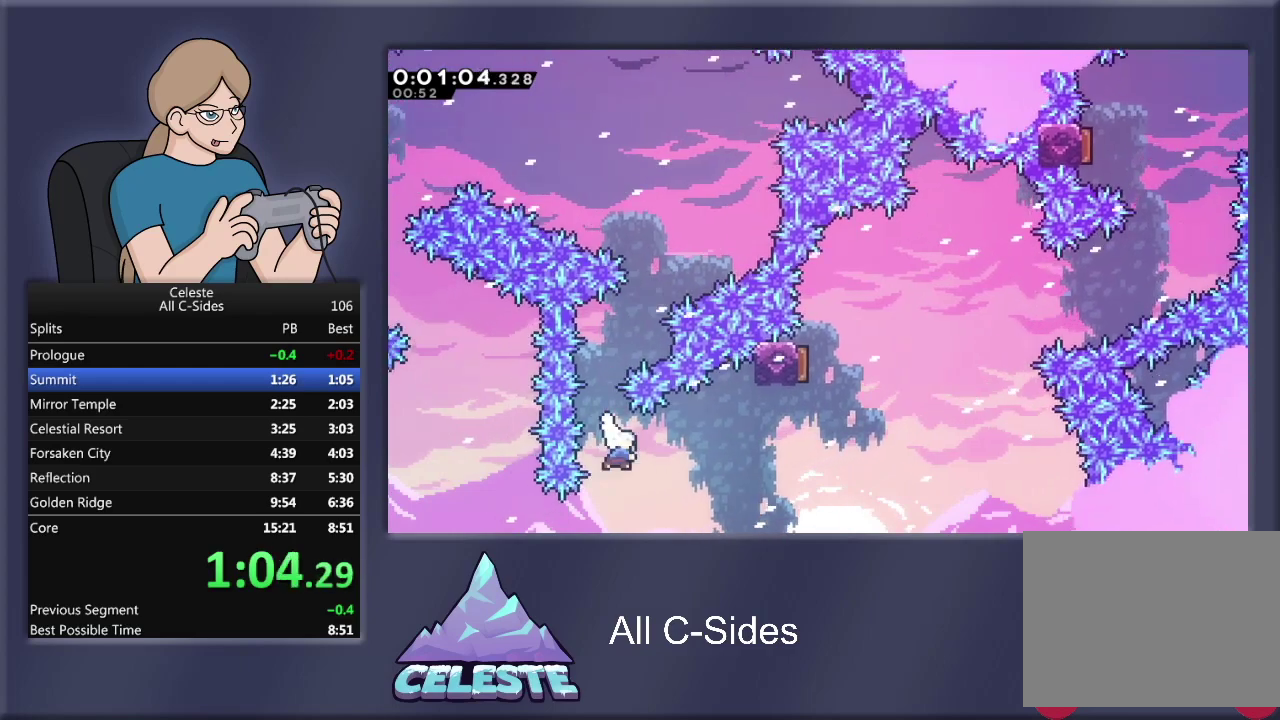
{"buttons": ["SQUARE", "R1", "DPAD_UP"], "left_stick": "center", "events": [[300, "SQUARE", "up"], [367, "DPAD_UP", "down"], [401, "DPAD_RIGHT", "up"], [467, "SQUARE", "down"]]}
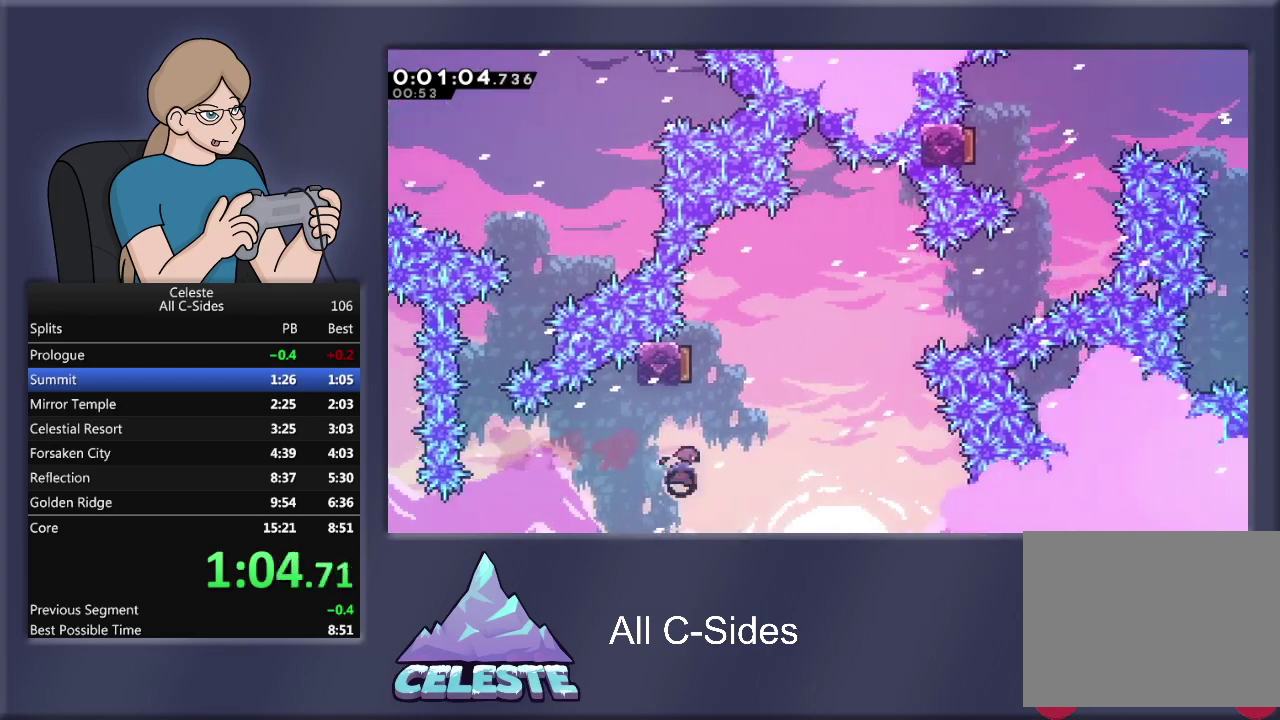
{"buttons": ["DPAD_RIGHT"], "left_stick": "center", "events": [[133, "DPAD_RIGHT", "down"], [166, "SQUARE", "up"], [267, "DPAD_UP", "up"], [267, "R1", "up"]]}
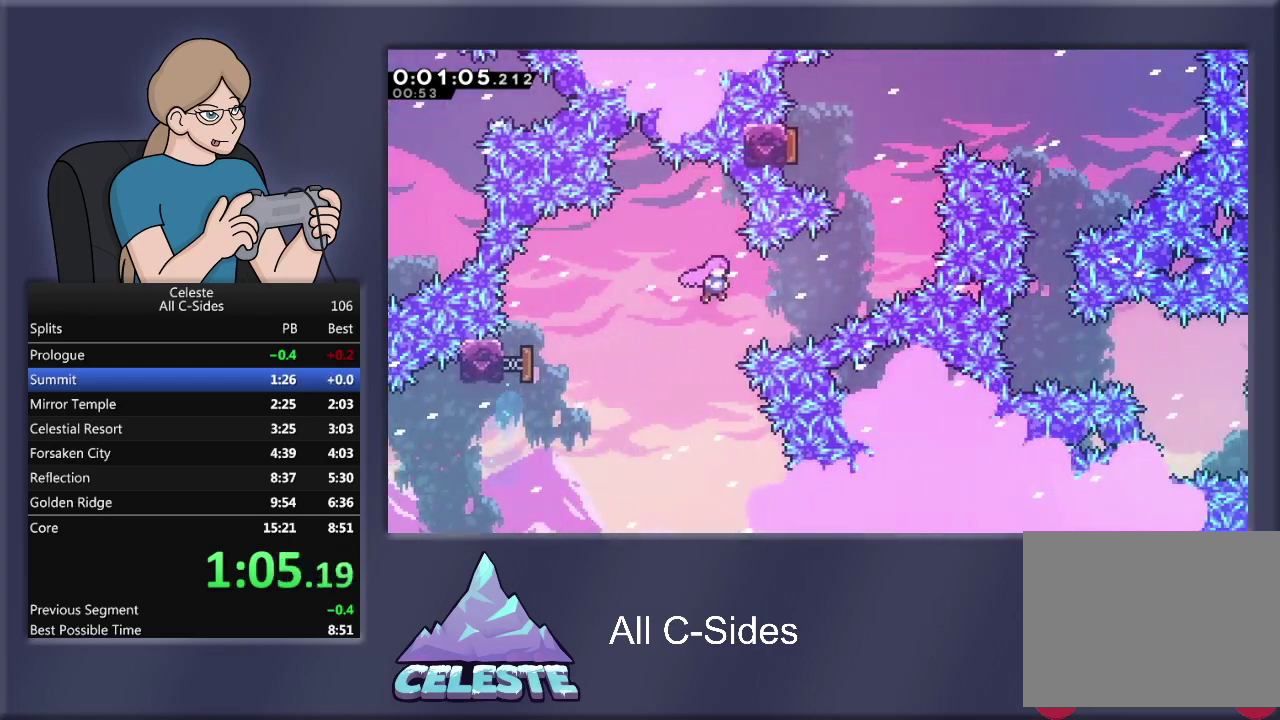
{"buttons": ["R1", "DPAD_UP", "DPAD_LEFT"], "left_stick": "center", "events": [[234, "R1", "down"], [234, "SQUARE", "down"], [267, "DPAD_UP", "down"], [367, "DPAD_RIGHT", "up"], [434, "SQUARE", "up"], [501, "DPAD_LEFT", "down"]]}
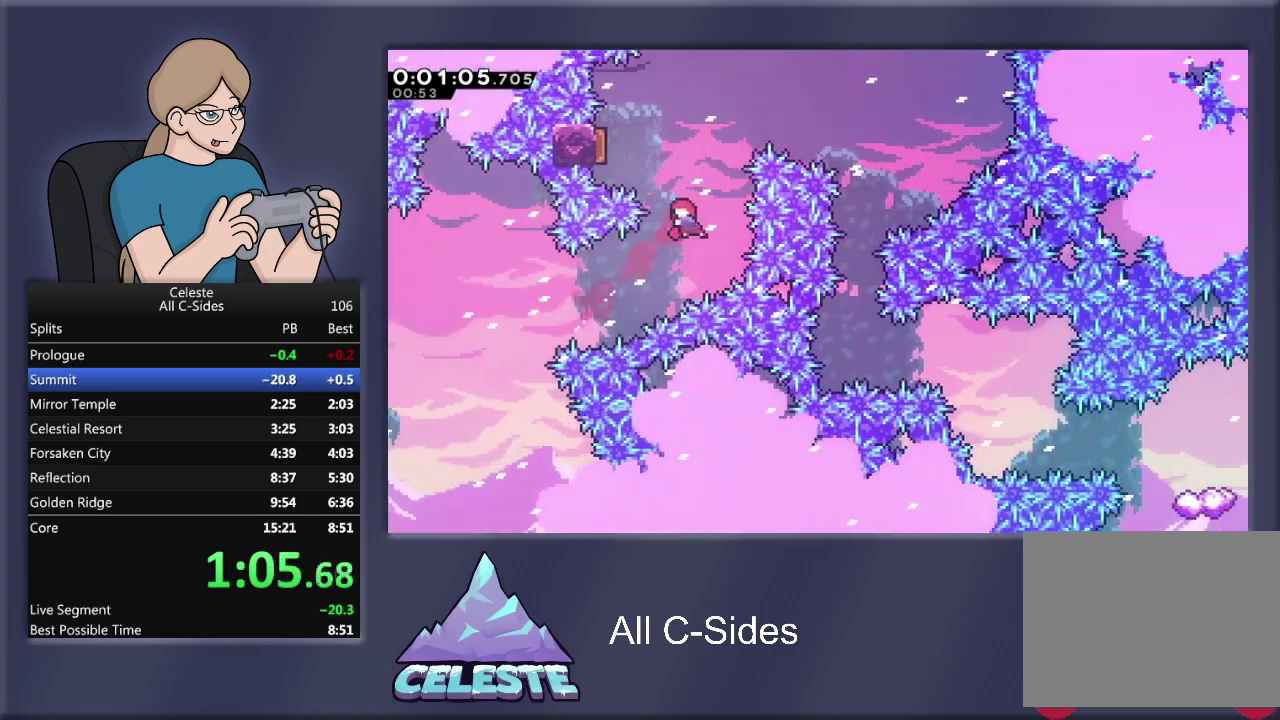
{"buttons": ["DPAD_RIGHT"], "left_stick": "center", "events": [[33, "SQUARE", "down"], [267, "DPAD_LEFT", "up"], [300, "SQUARE", "up"], [333, "DPAD_RIGHT", "down"], [433, "DPAD_UP", "up"], [467, "R1", "up"]]}
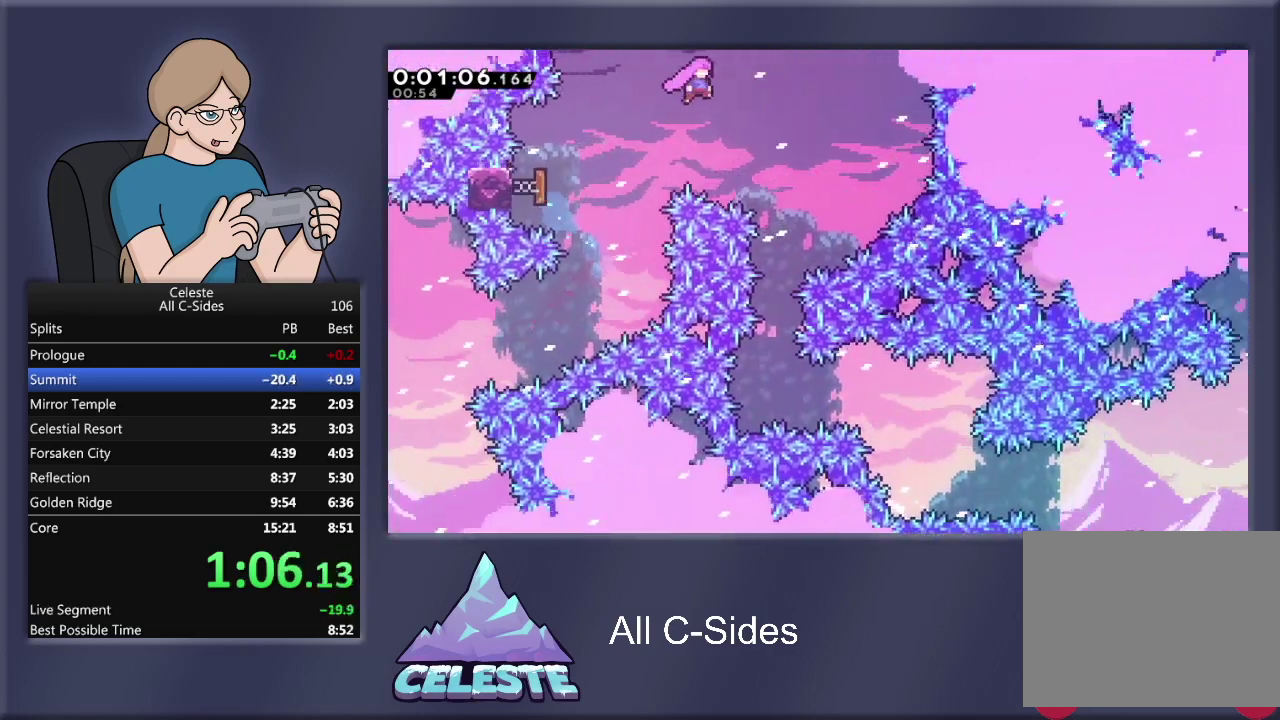
{"buttons": ["DPAD_LEFT"], "left_stick": "center", "events": [[200, "DPAD_RIGHT", "up"], [467, "DPAD_LEFT", "down"]]}
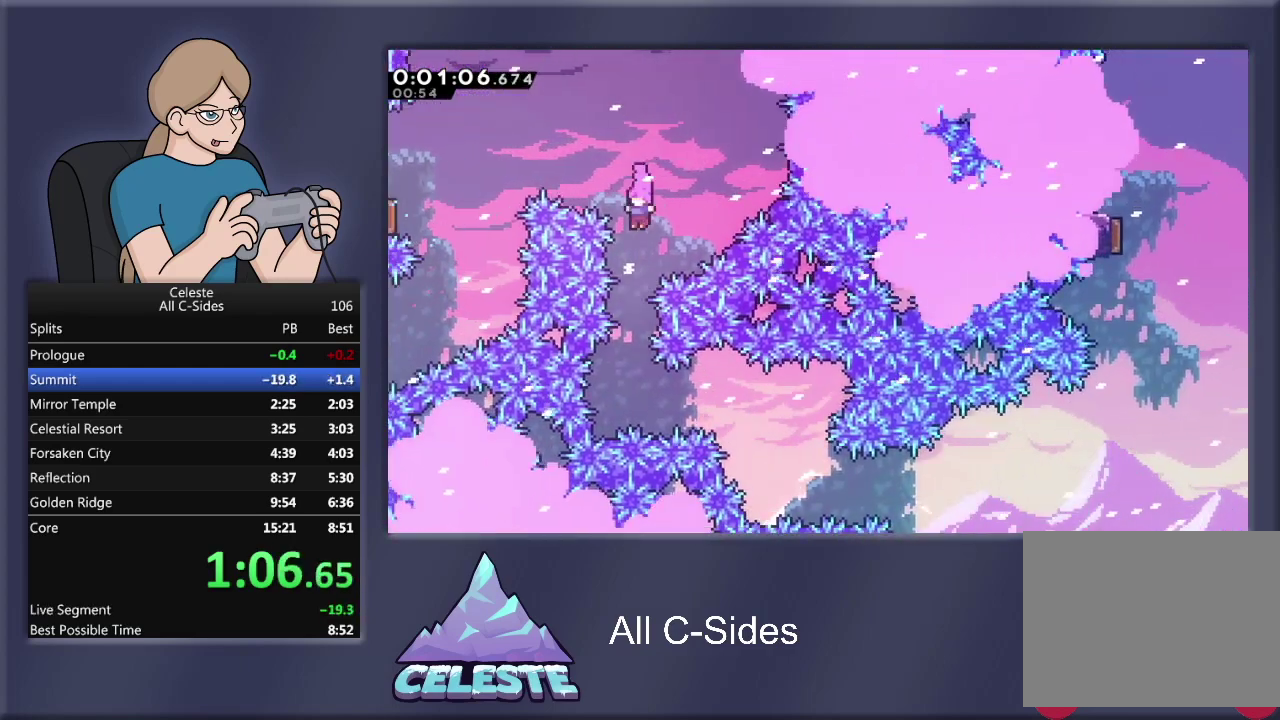
{"buttons": ["SQUARE", "R1", "DPAD_RIGHT"], "left_stick": "center", "events": [[66, "DPAD_LEFT", "up"], [433, "DPAD_RIGHT", "down"], [433, "R1", "down"], [433, "SQUARE", "down"]]}
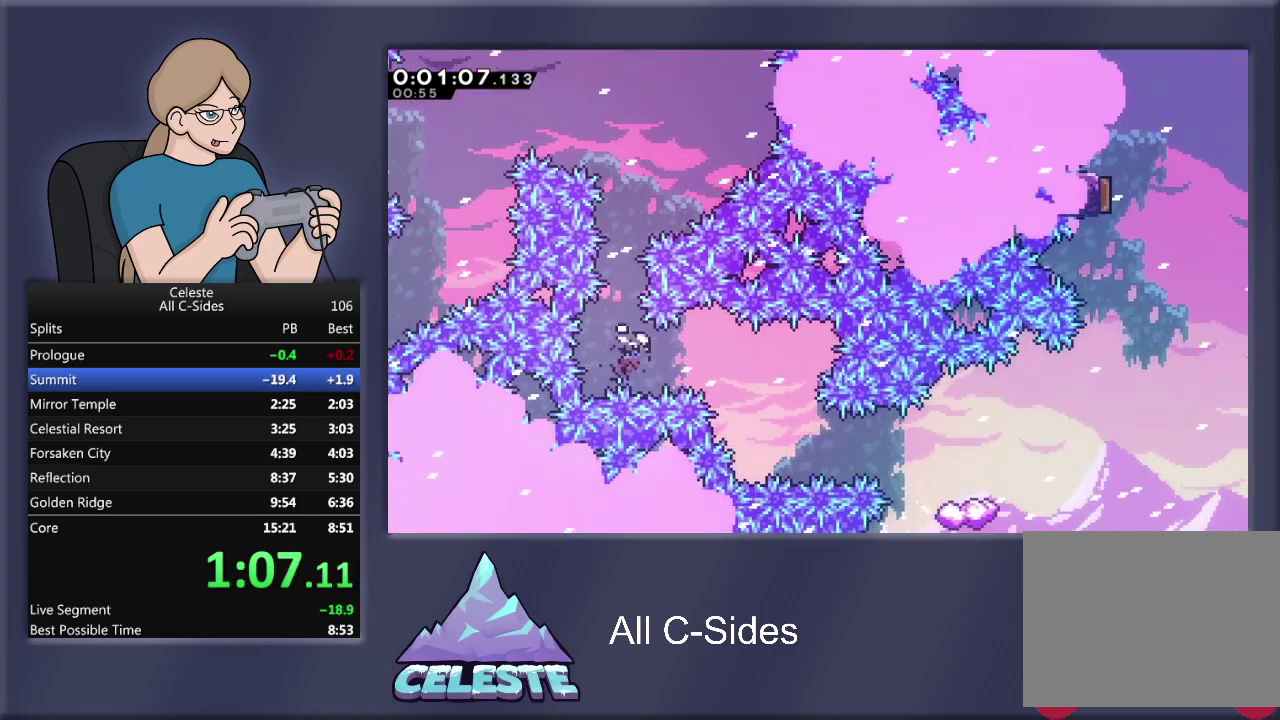
{"buttons": ["SQUARE", "R1", "DPAD_RIGHT"], "left_stick": "center", "events": [[67, "SQUARE", "up"], [100, "DPAD_RIGHT", "up"], [100, "R1", "up"], [501, "DPAD_RIGHT", "down"], [501, "R1", "down"], [501, "SQUARE", "down"]]}
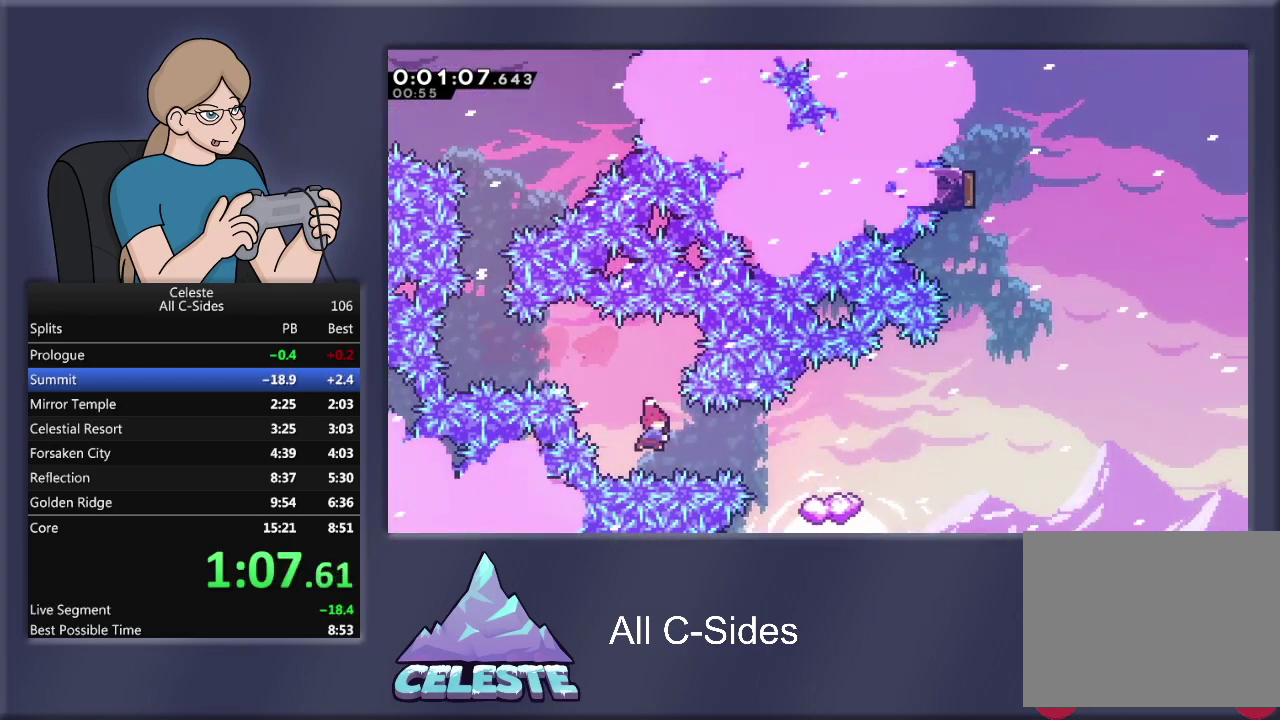
{"buttons": ["DPAD_RIGHT"], "left_stick": "center", "events": [[133, "DPAD_RIGHT", "up"], [133, "SQUARE", "up"], [166, "R1", "up"], [400, "DPAD_RIGHT", "down"]]}
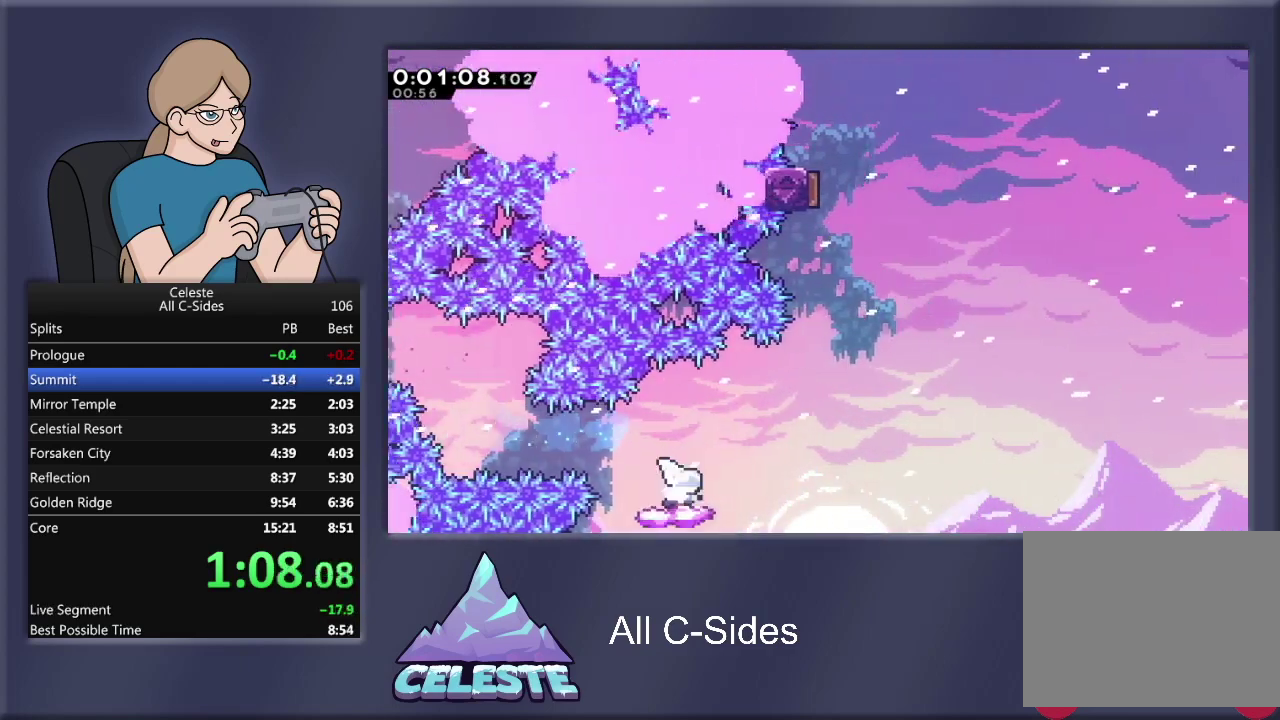
{"buttons": ["R1", "DPAD_UP"], "left_stick": "center", "events": [[67, "R1", "down"], [100, "CROSS", "down"], [467, "DPAD_UP", "down"], [501, "CROSS", "up"], [501, "DPAD_RIGHT", "up"]]}
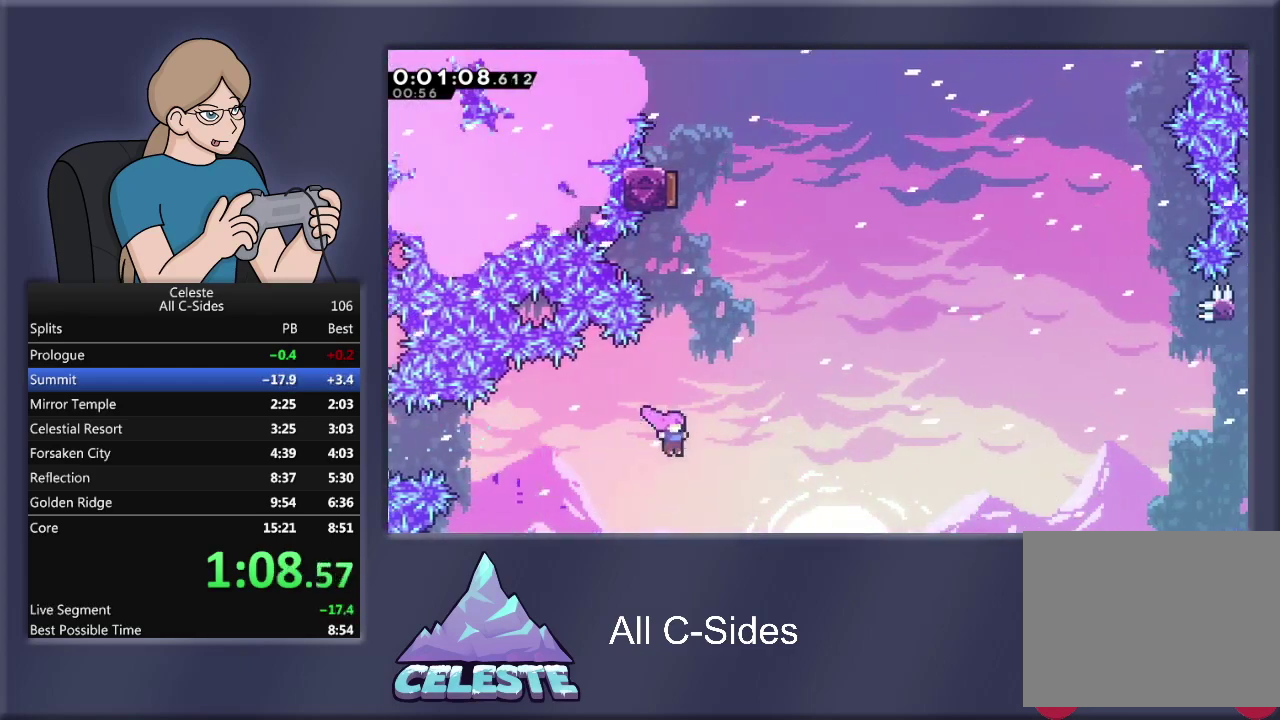
{"buttons": ["SQUARE", "R1", "DPAD_UP"], "left_stick": "center", "events": [[66, "SQUARE", "down"], [300, "SQUARE", "up"], [367, "SQUARE", "down"]]}
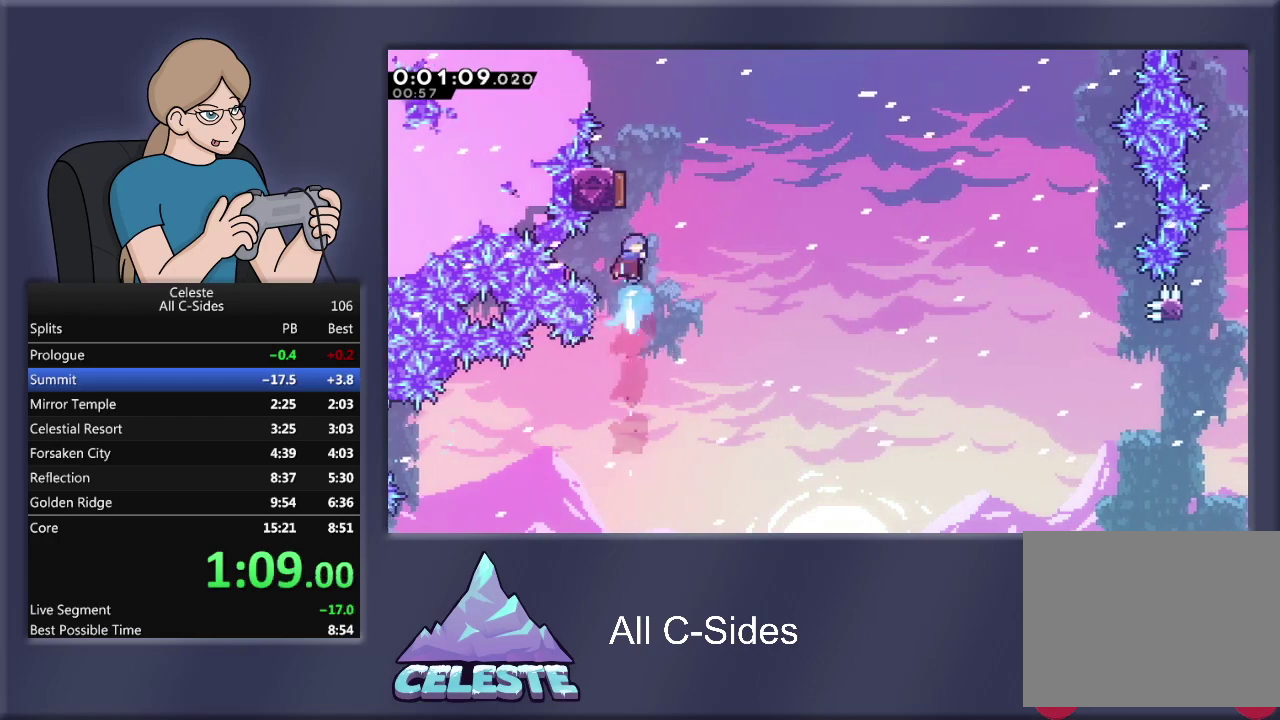
{"buttons": ["DPAD_RIGHT"], "left_stick": "center", "events": [[100, "DPAD_RIGHT", "down"], [134, "SQUARE", "up"], [167, "DPAD_UP", "up"], [167, "R1", "up"]]}
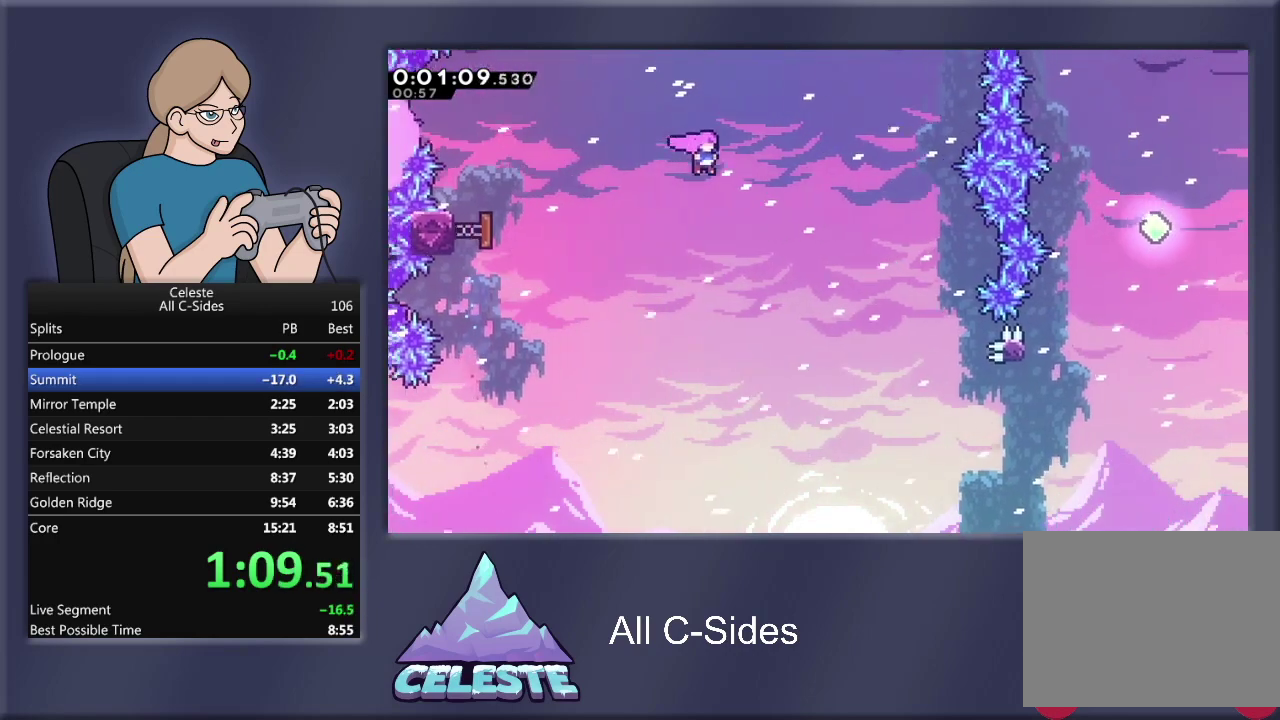
{"buttons": ["DPAD_RIGHT"], "left_stick": "center", "events": []}
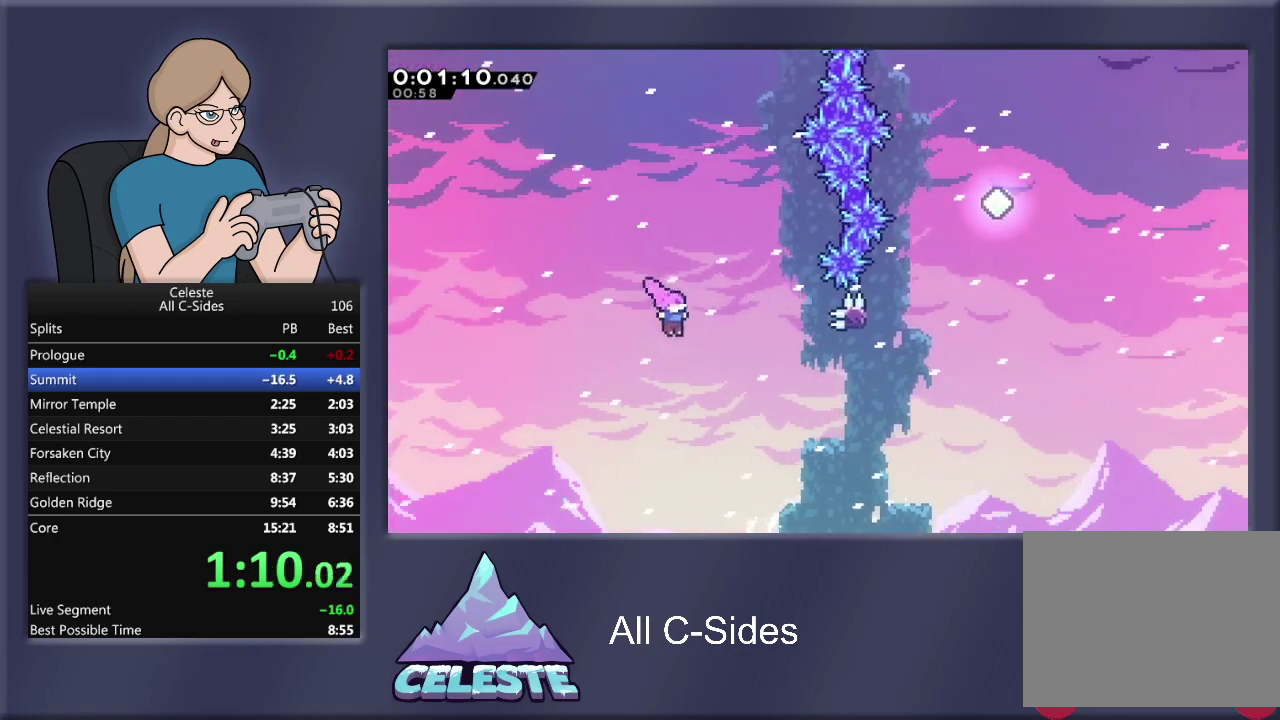
{"buttons": ["R1", "DPAD_RIGHT"], "left_stick": "center", "events": [[200, "R1", "down"], [200, "SQUARE", "down"], [401, "SQUARE", "up"]]}
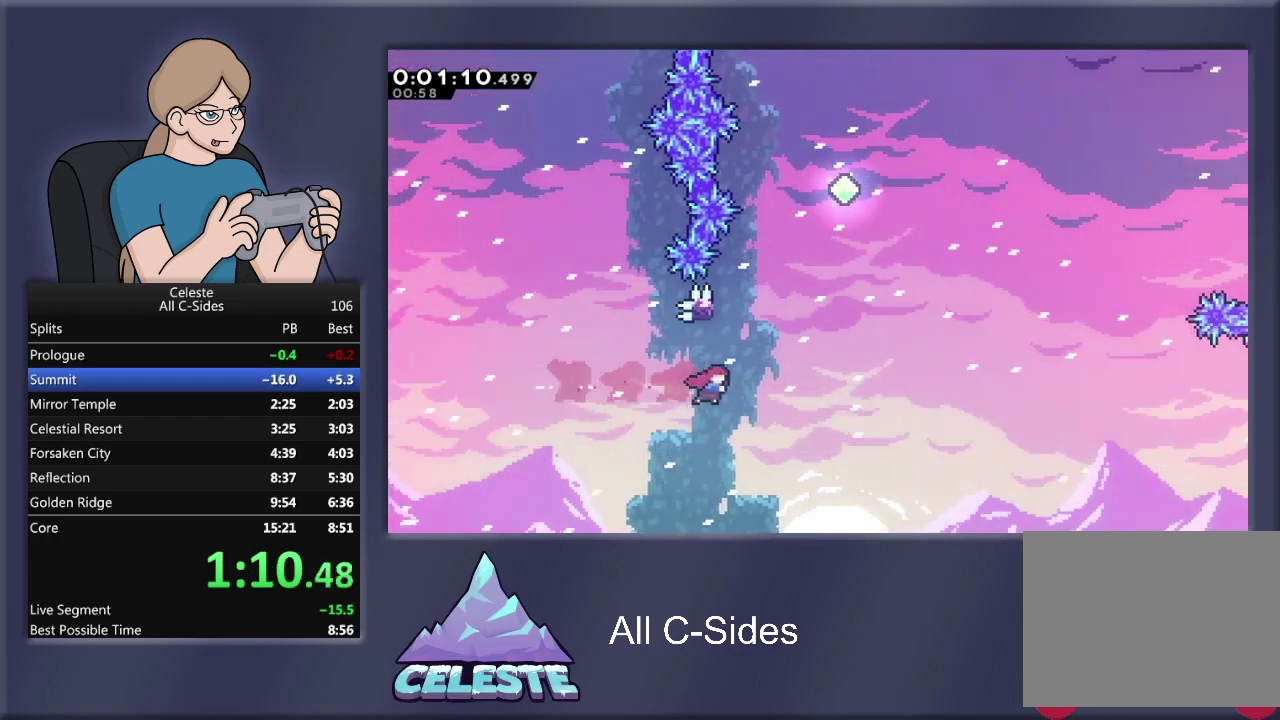
{"buttons": ["CROSS", "R1", "DPAD_RIGHT"], "left_stick": "center", "events": [[33, "SQUARE", "down"], [66, "DPAD_UP", "down"], [100, "DPAD_RIGHT", "up"], [166, "DPAD_RIGHT", "down"], [166, "SQUARE", "up"], [233, "CROSS", "down"], [433, "DPAD_UP", "up"]]}
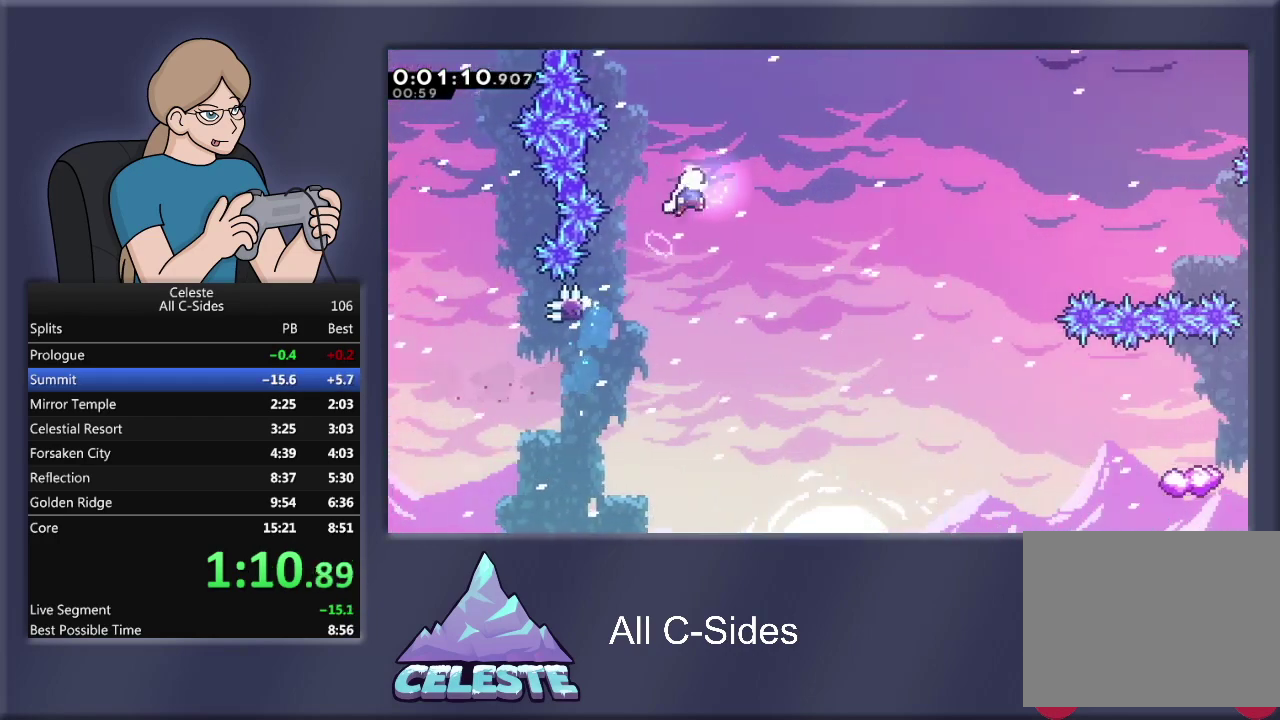
{"buttons": ["DPAD_RIGHT"], "left_stick": "center", "events": [[234, "CROSS", "up"], [267, "R1", "up"]]}
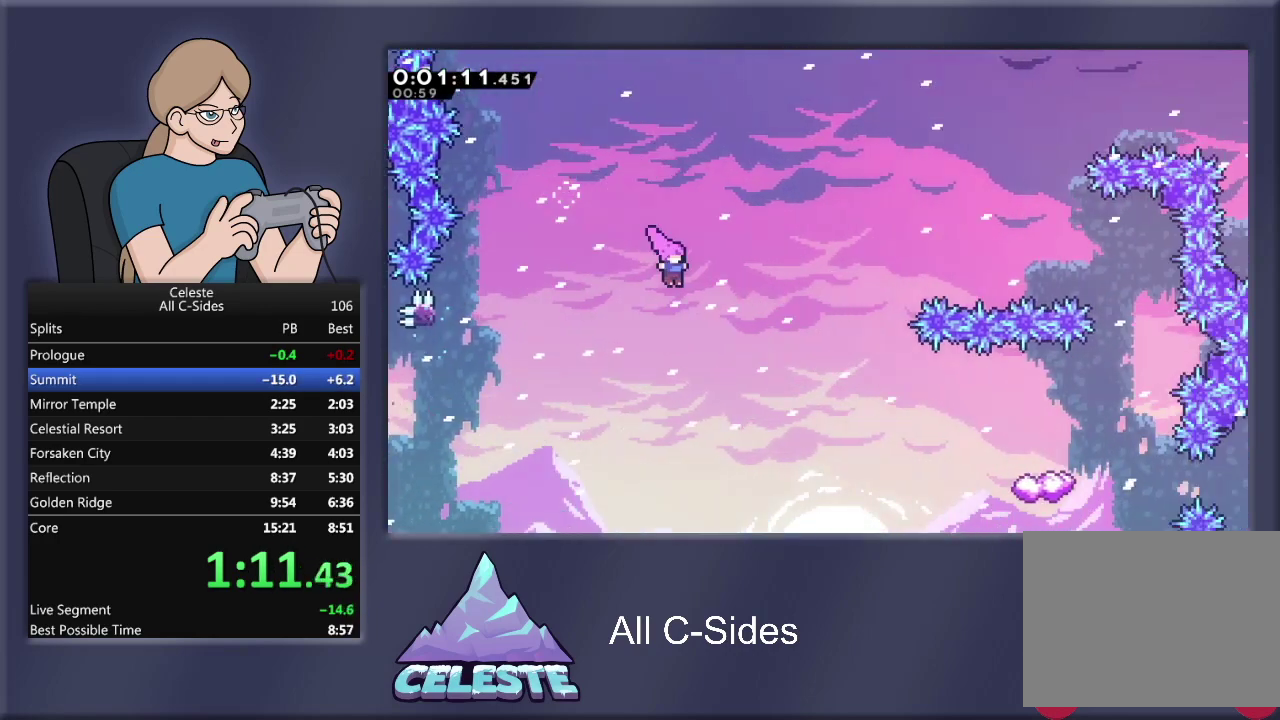
{"buttons": ["R1", "DPAD_RIGHT"], "left_stick": "center", "events": [[367, "R1", "down"], [367, "SQUARE", "down"], [500, "SQUARE", "up"]]}
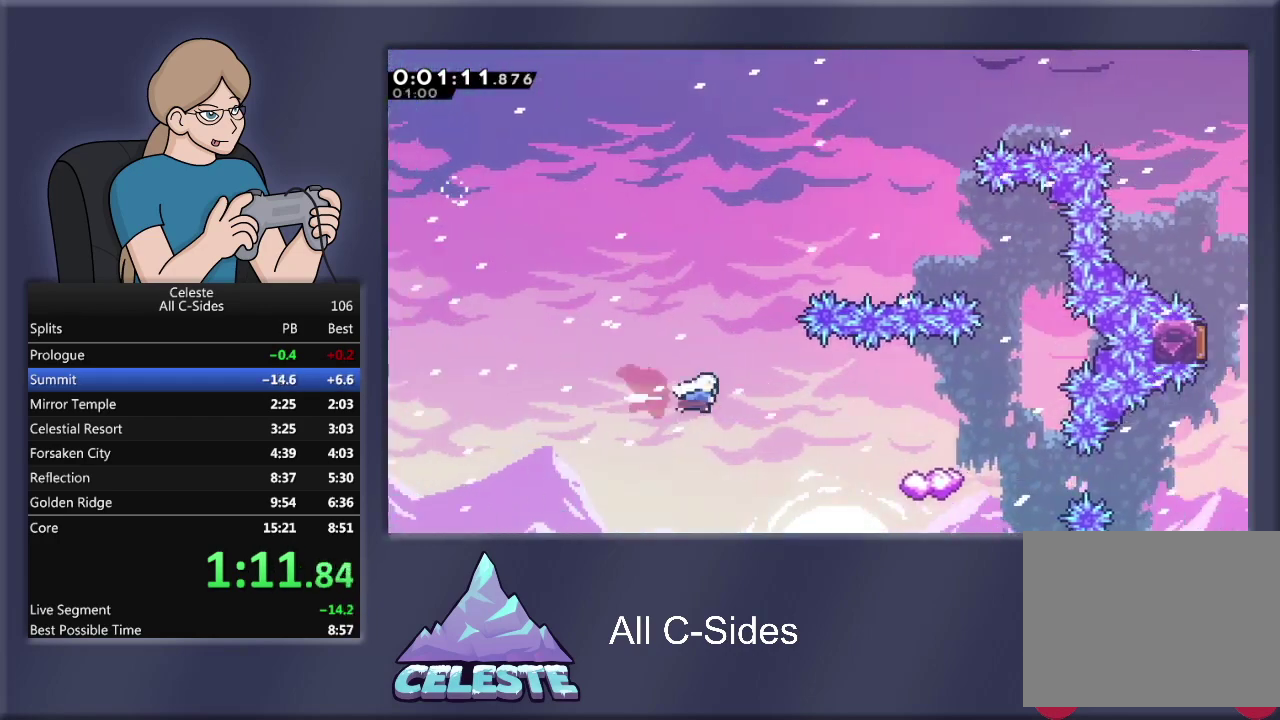
{"buttons": [], "left_stick": "center", "events": [[100, "SQUARE", "down"], [234, "SQUARE", "up"], [267, "R1", "up"], [334, "DPAD_RIGHT", "up"]]}
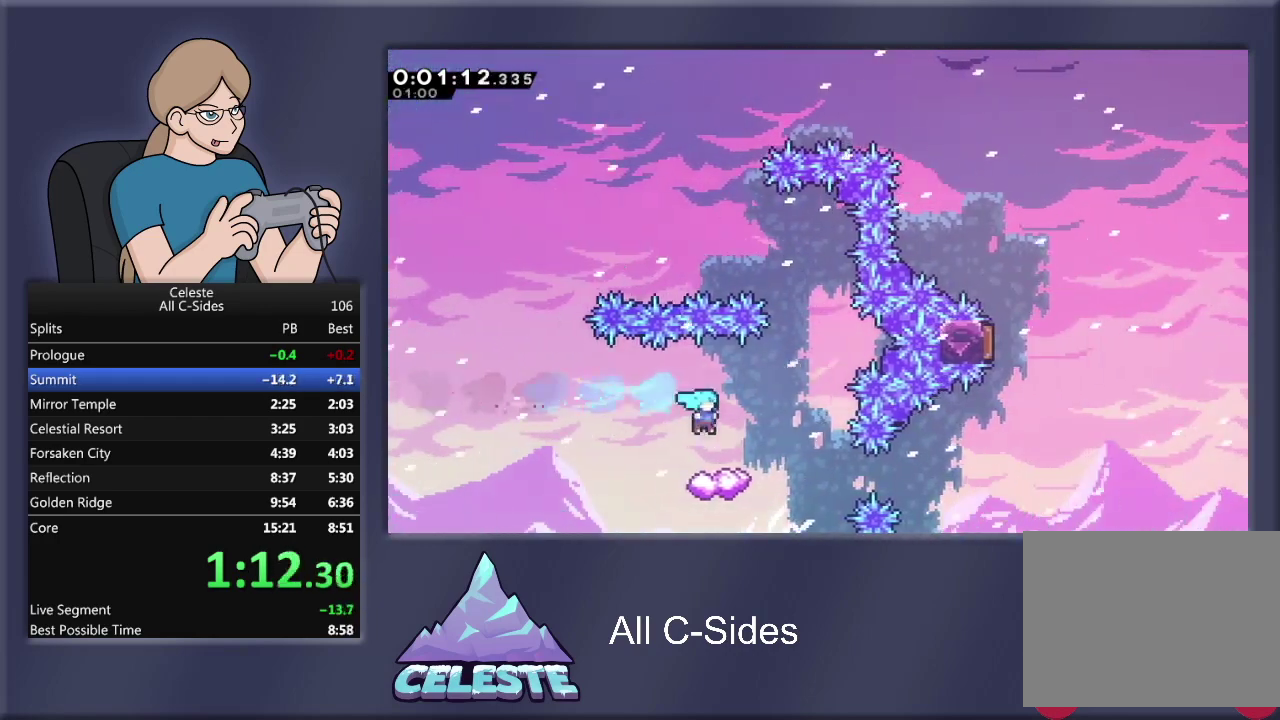
{"buttons": ["CROSS", "R1", "DPAD_UP"], "left_stick": "center", "events": [[233, "DPAD_RIGHT", "down"], [433, "CROSS", "down"], [433, "R1", "down"], [467, "DPAD_UP", "down"], [500, "DPAD_RIGHT", "up"]]}
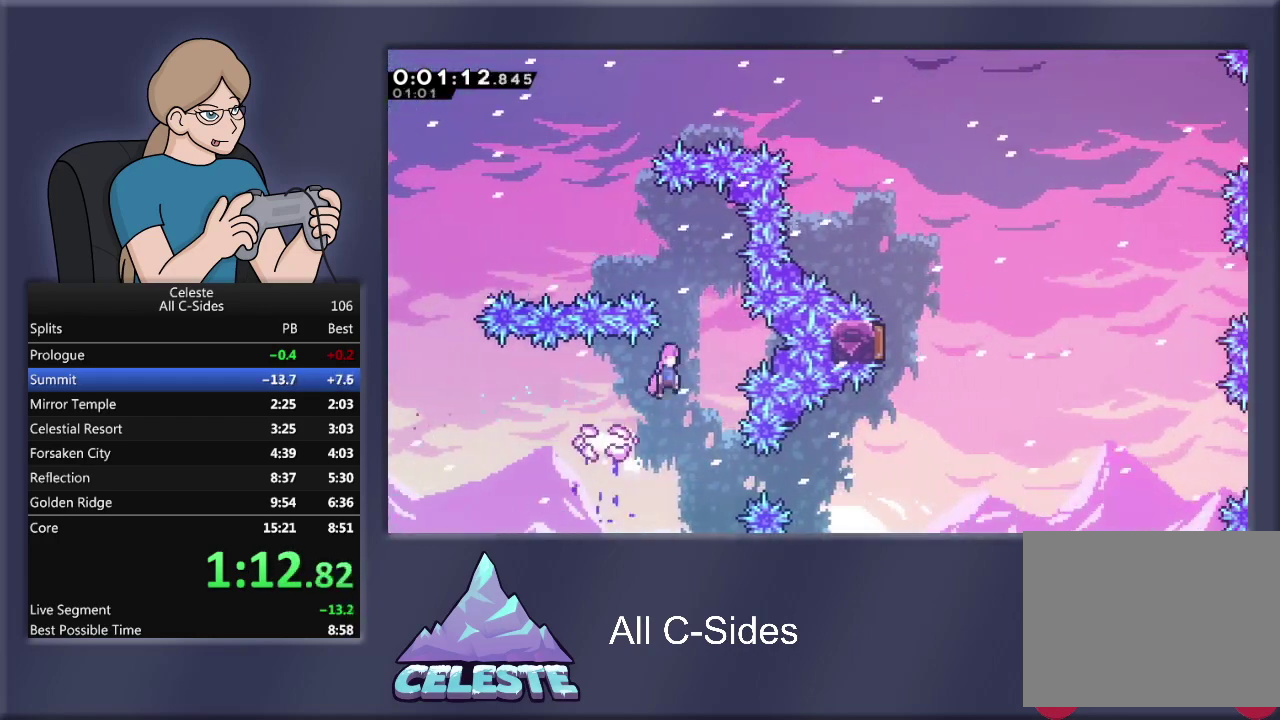
{"buttons": ["R1", "DPAD_UP"], "left_stick": "center", "events": [[67, "DPAD_LEFT", "down"], [434, "DPAD_LEFT", "up"], [467, "CROSS", "up"]]}
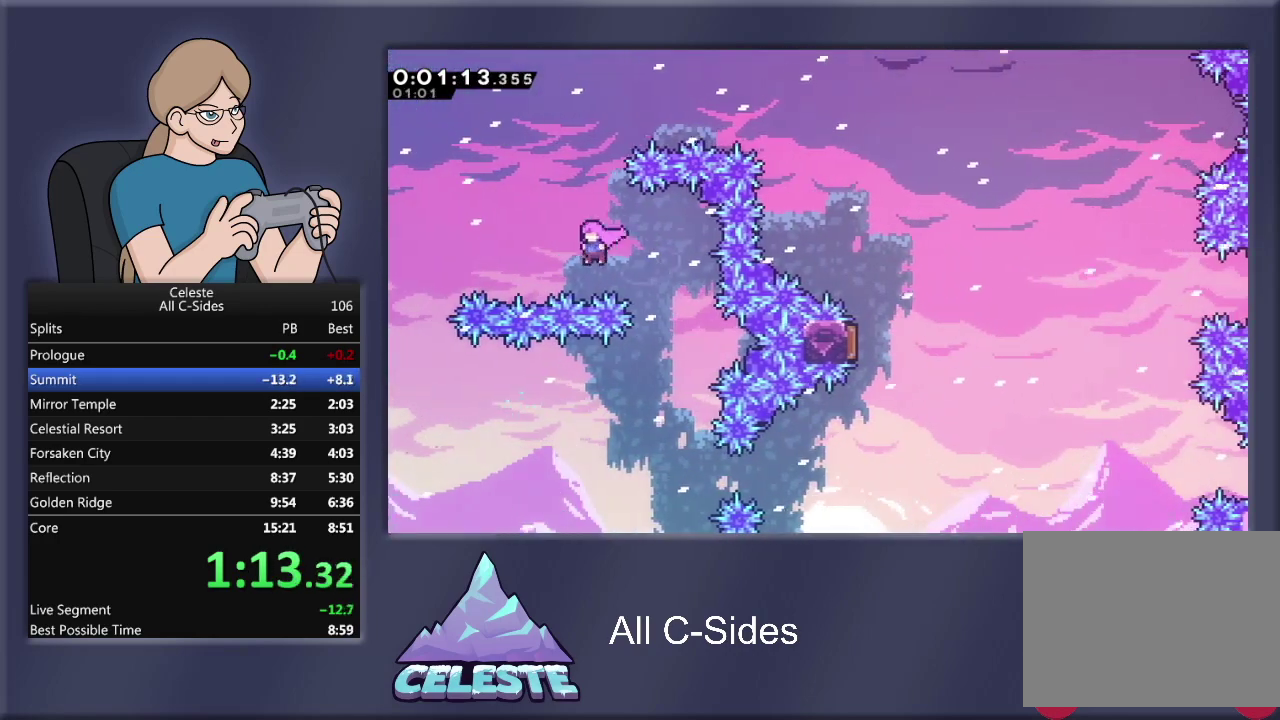
{"buttons": ["SQUARE", "R1", "DPAD_UP", "DPAD_RIGHT"], "left_stick": "center", "events": [[33, "SQUARE", "down"], [267, "SQUARE", "up"], [367, "DPAD_RIGHT", "down"], [367, "SQUARE", "down"]]}
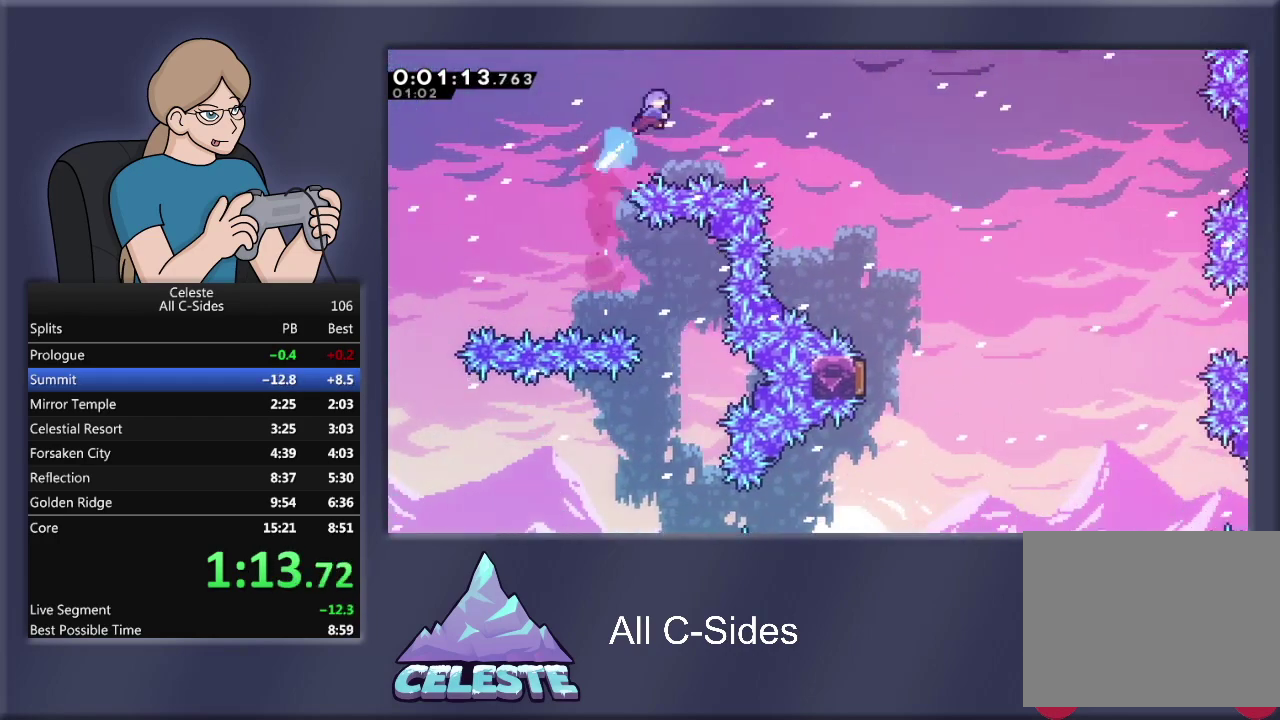
{"buttons": ["DPAD_RIGHT"], "left_stick": "center", "events": [[33, "DPAD_UP", "up"], [334, "SQUARE", "up"], [467, "R1", "up"]]}
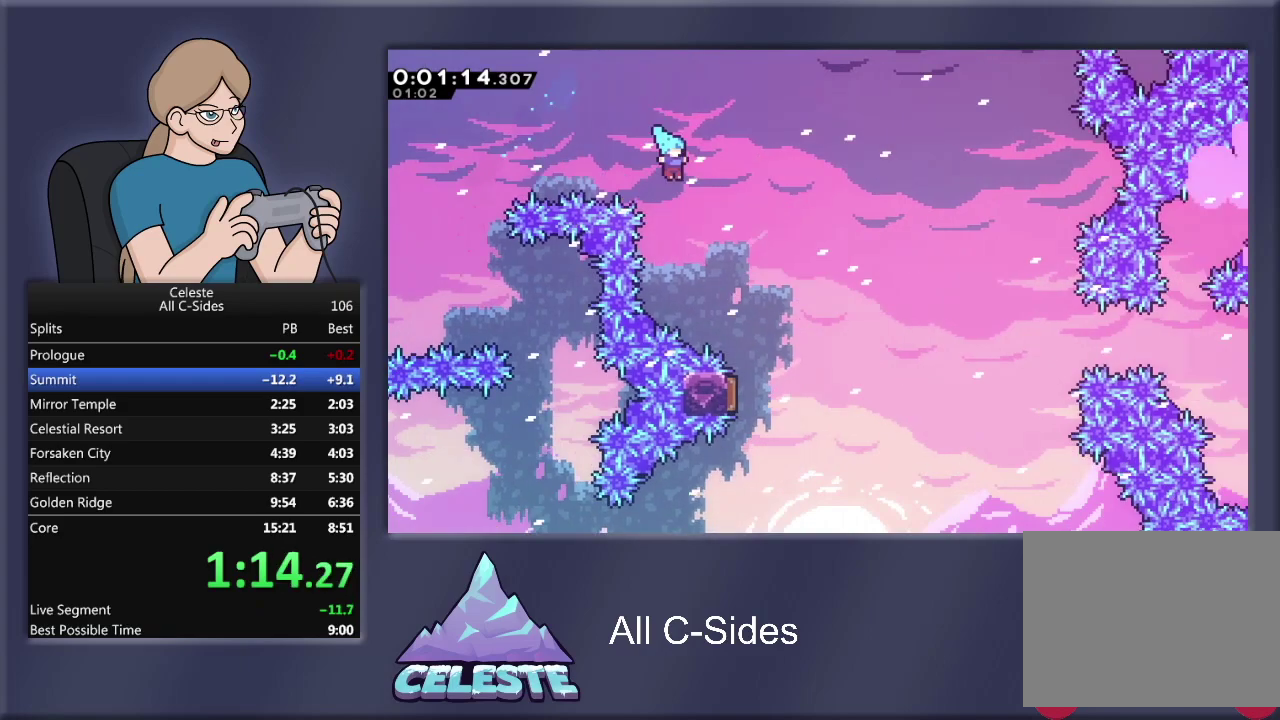
{"buttons": ["R1", "DPAD_LEFT"], "left_stick": "center", "events": [[300, "DPAD_RIGHT", "up"], [500, "DPAD_LEFT", "down"], [500, "R1", "down"]]}
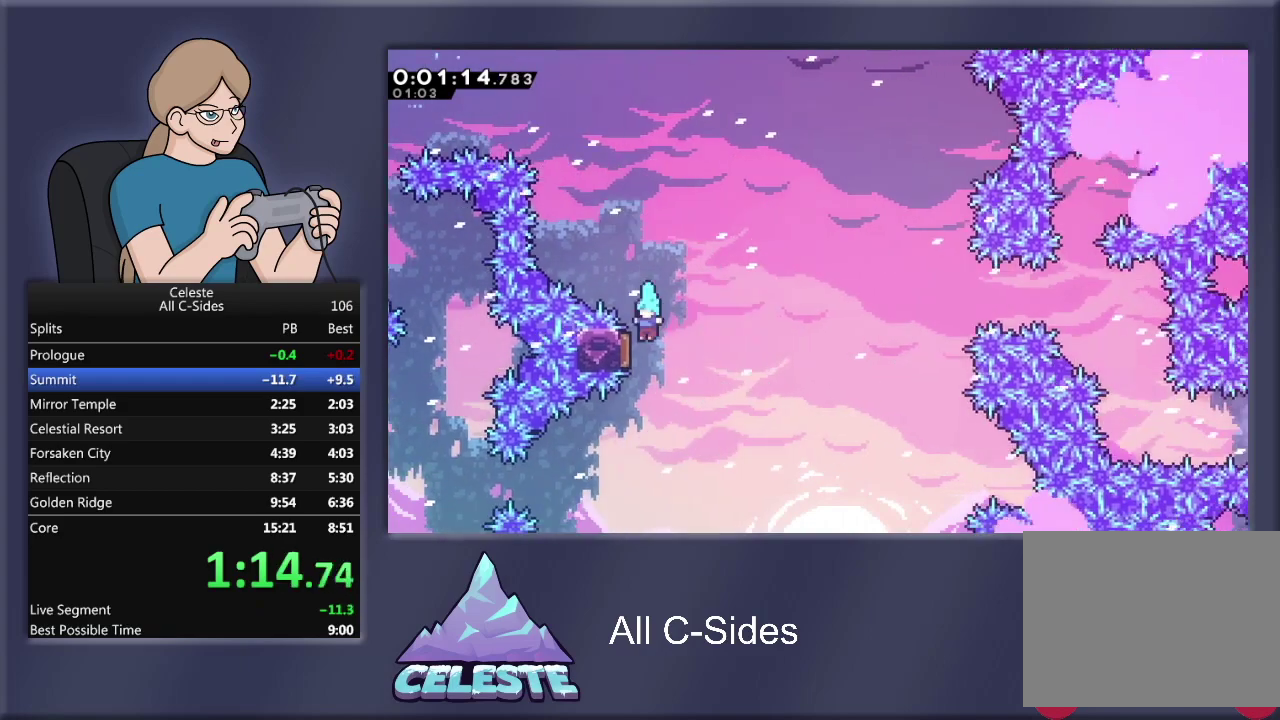
{"buttons": ["DPAD_RIGHT"], "left_stick": "center", "events": [[167, "DPAD_LEFT", "up"], [234, "DPAD_RIGHT", "down"], [367, "R1", "up"]]}
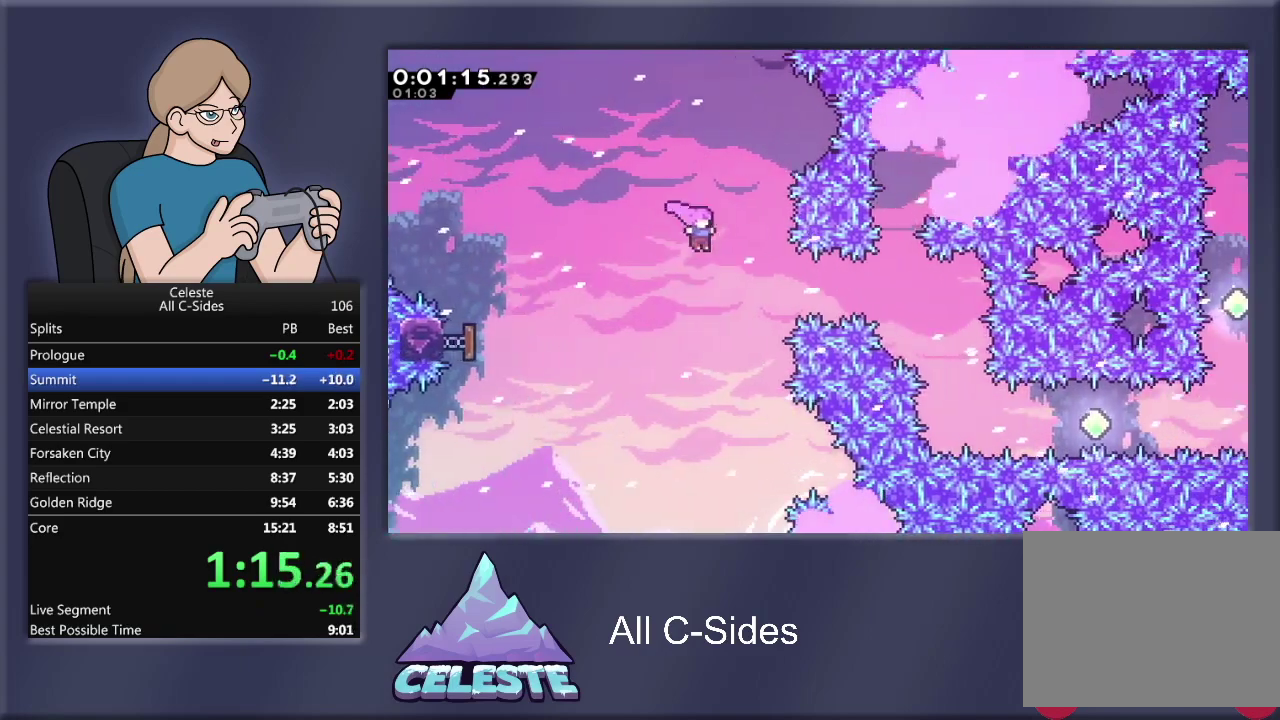
{"buttons": ["DPAD_RIGHT"], "left_stick": "center", "events": [[200, "R1", "down"], [200, "SQUARE", "down"], [367, "SQUARE", "up"], [467, "R1", "up"]]}